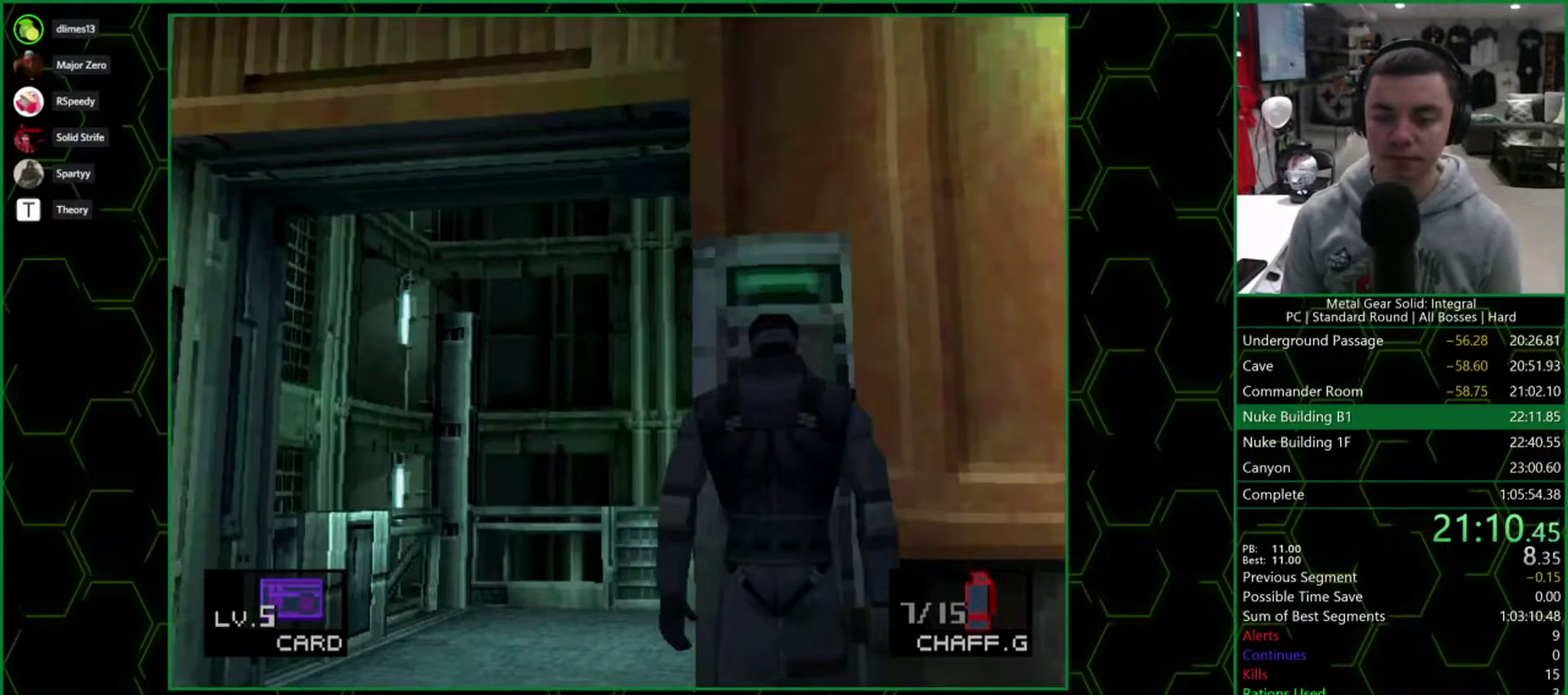
Gameplay with a controller (PlayStation layout); each line is a JSON object with the inputs held at the frame after it. "events" lists button and stick changes between this image and that frame as [ms after this image, input, new state], when the widget could be followed in between. Not read: L3 R3 left_stick right_stick.
{"buttons": ["DPAD_UP", "DPAD_LEFT"], "events": []}
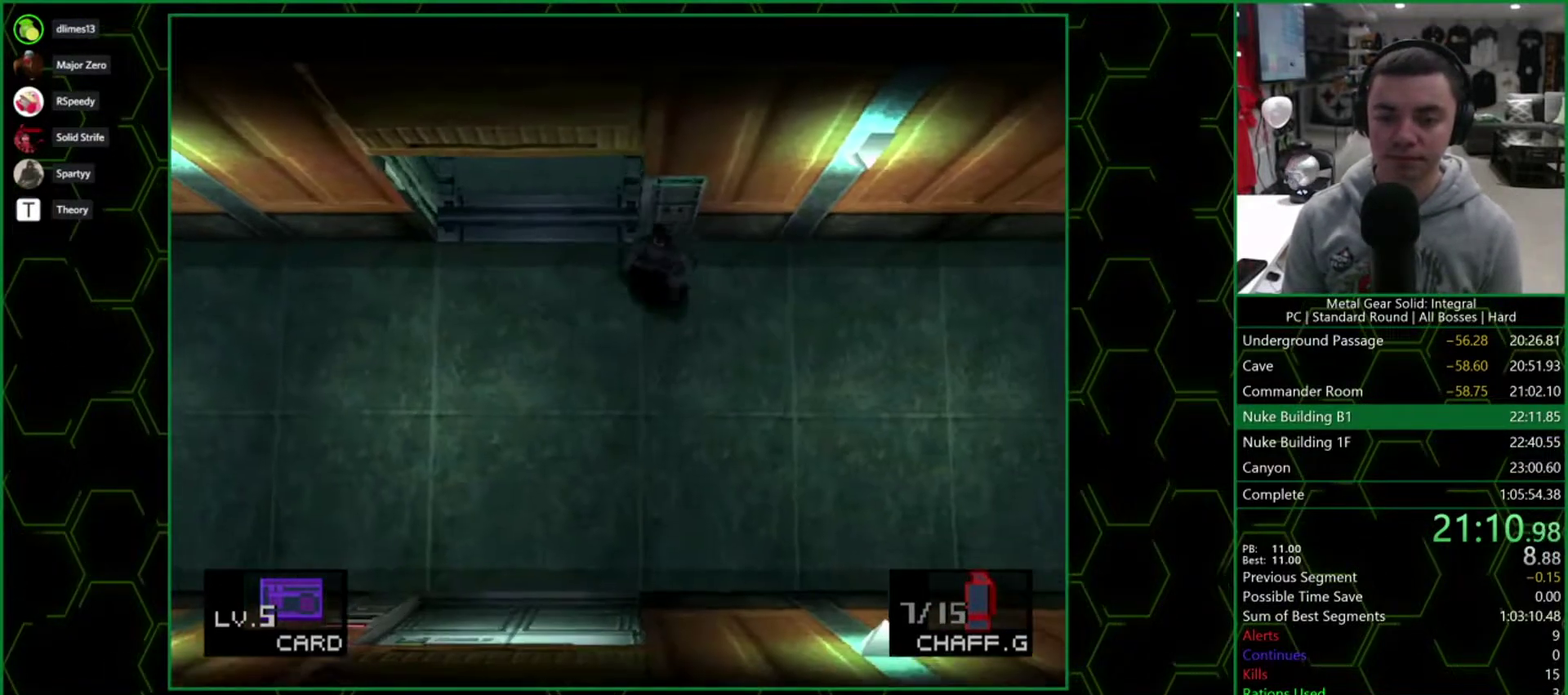
{"buttons": ["DPAD_UP", "DPAD_LEFT"], "events": []}
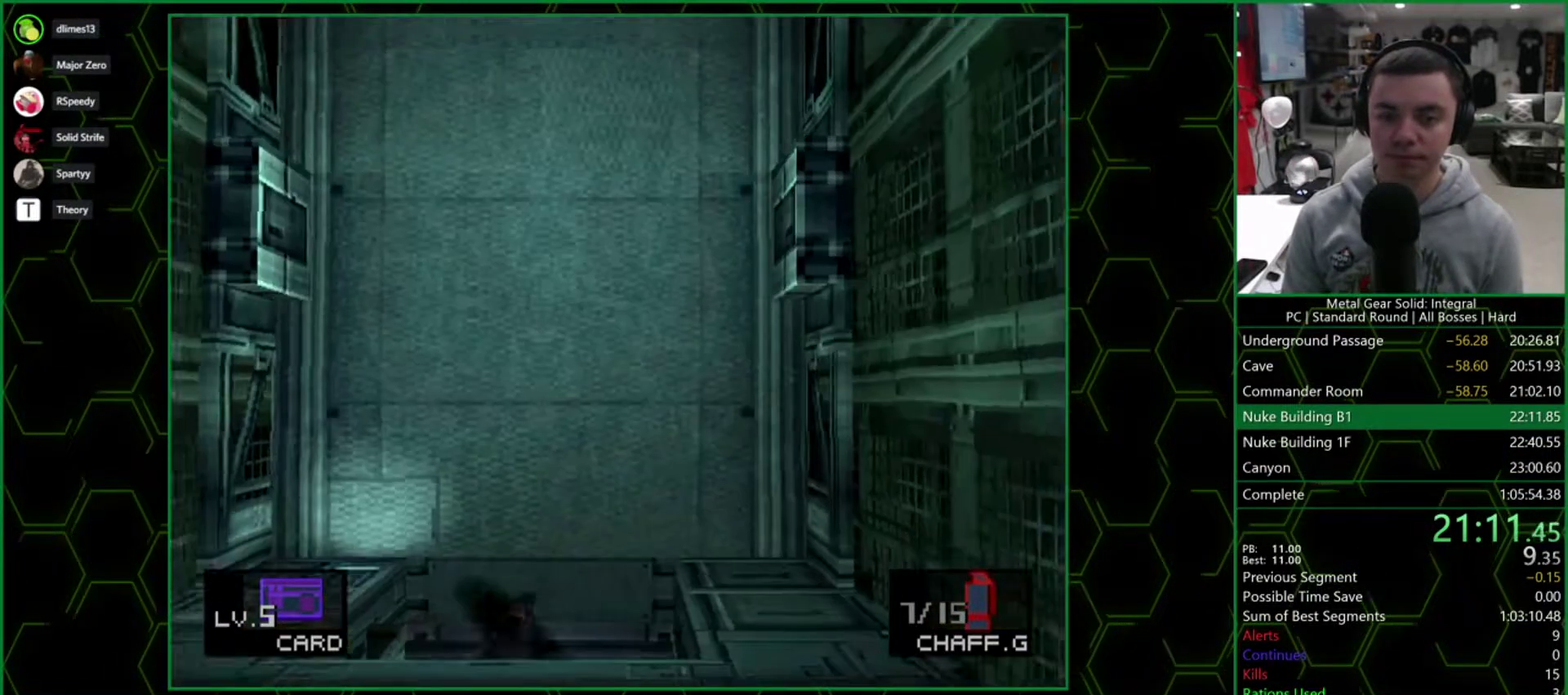
{"buttons": ["DPAD_DOWN"], "events": [[400, "DPAD_UP", "up"], [433, "DPAD_DOWN", "down"], [450, "DPAD_LEFT", "up"]]}
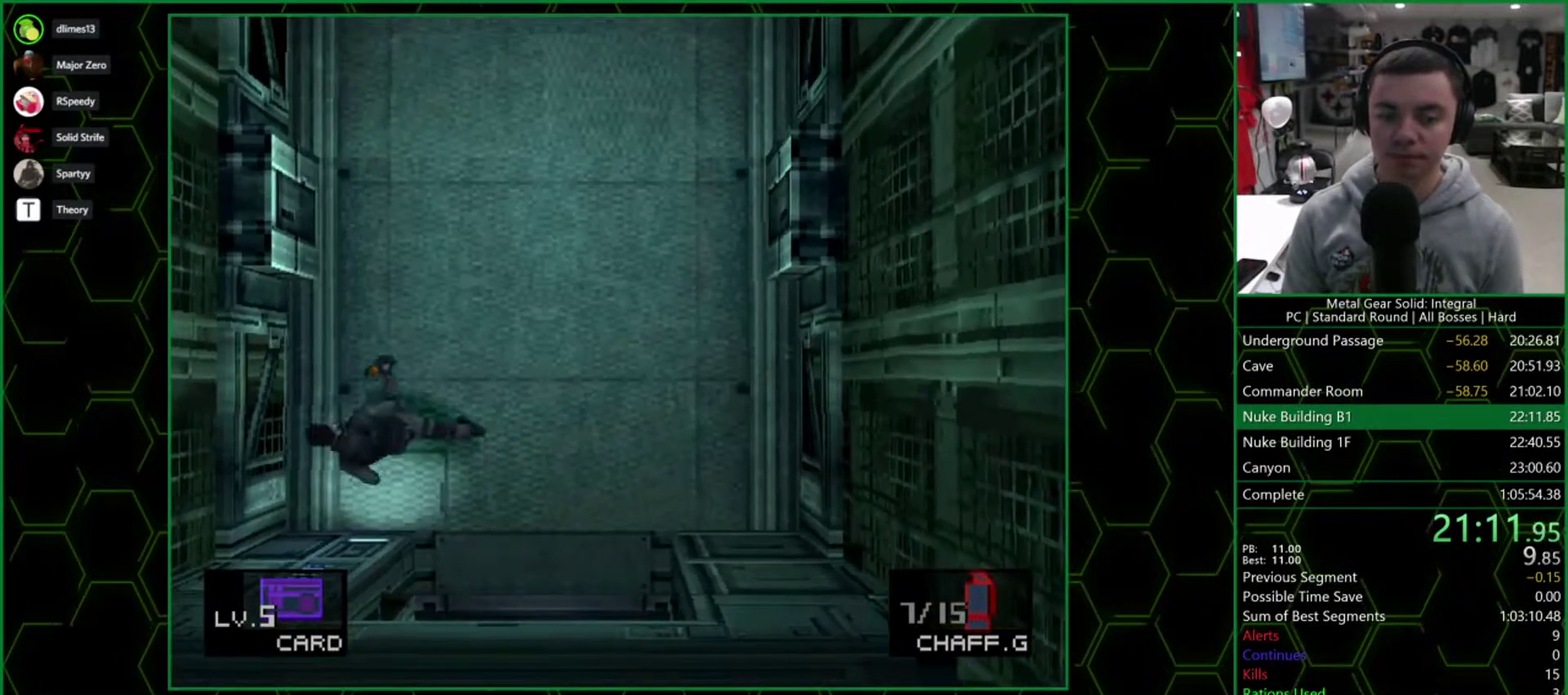
{"buttons": ["CIRCLE"], "events": [[133, "DPAD_DOWN", "up"], [233, "DPAD_UP", "down"], [300, "CIRCLE", "down"], [317, "DPAD_UP", "up"], [350, "CIRCLE", "up"], [467, "CIRCLE", "down"]]}
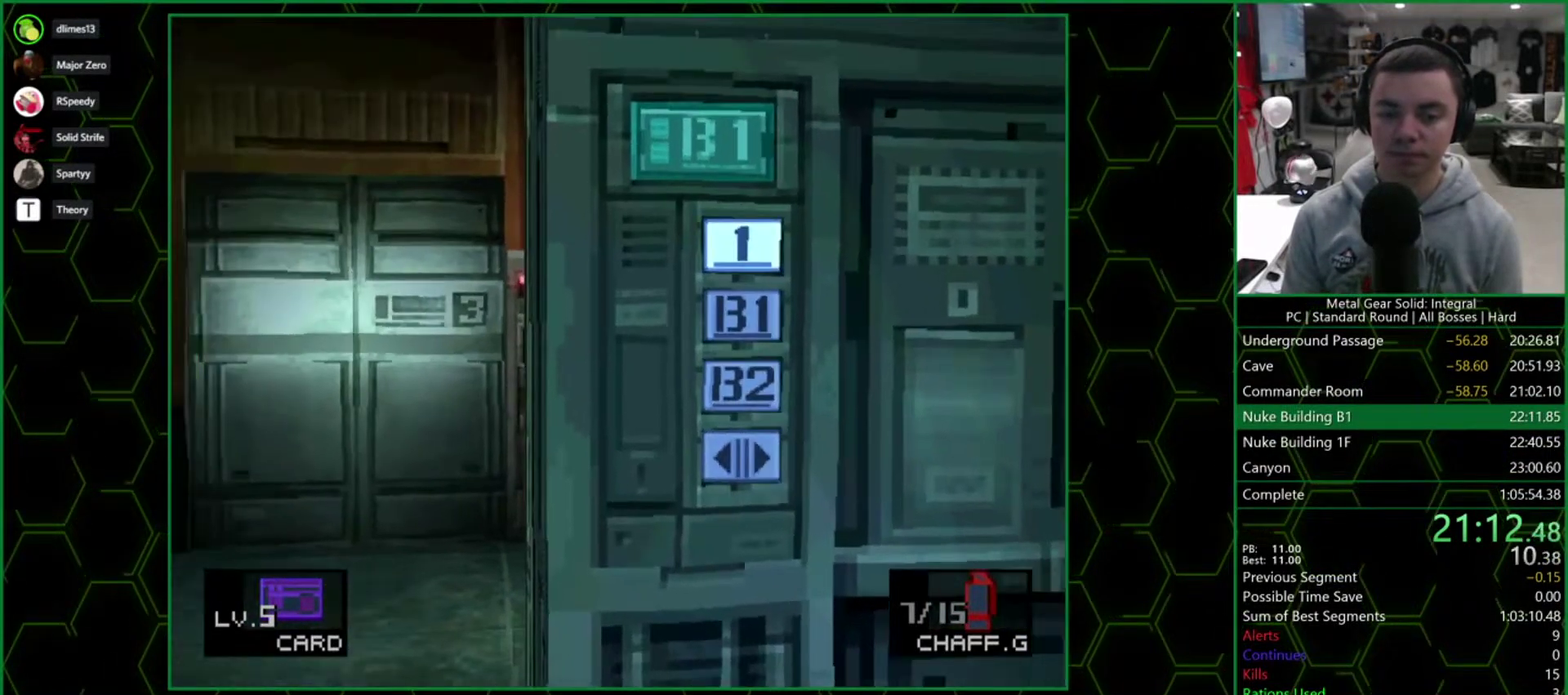
{"buttons": [], "events": [[17, "CIRCLE", "up"]]}
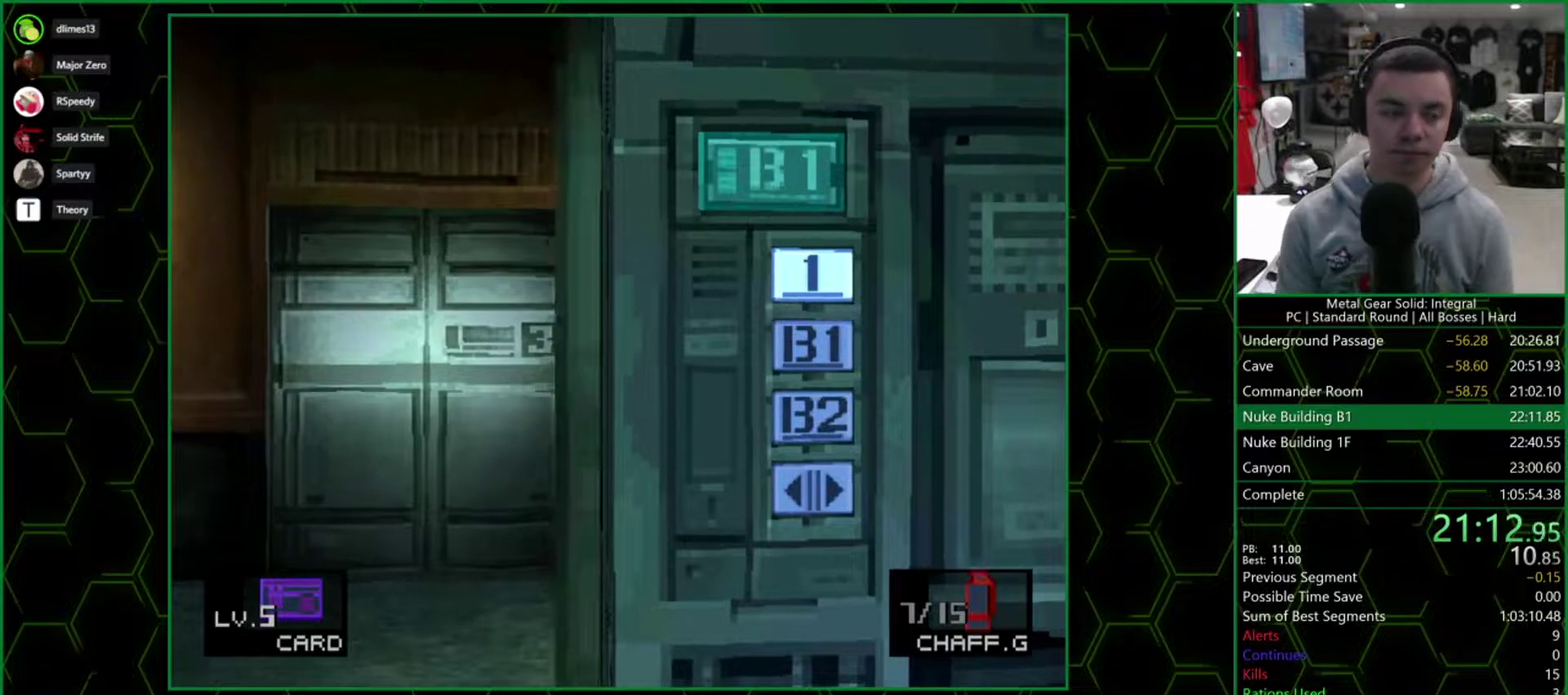
{"buttons": [], "events": []}
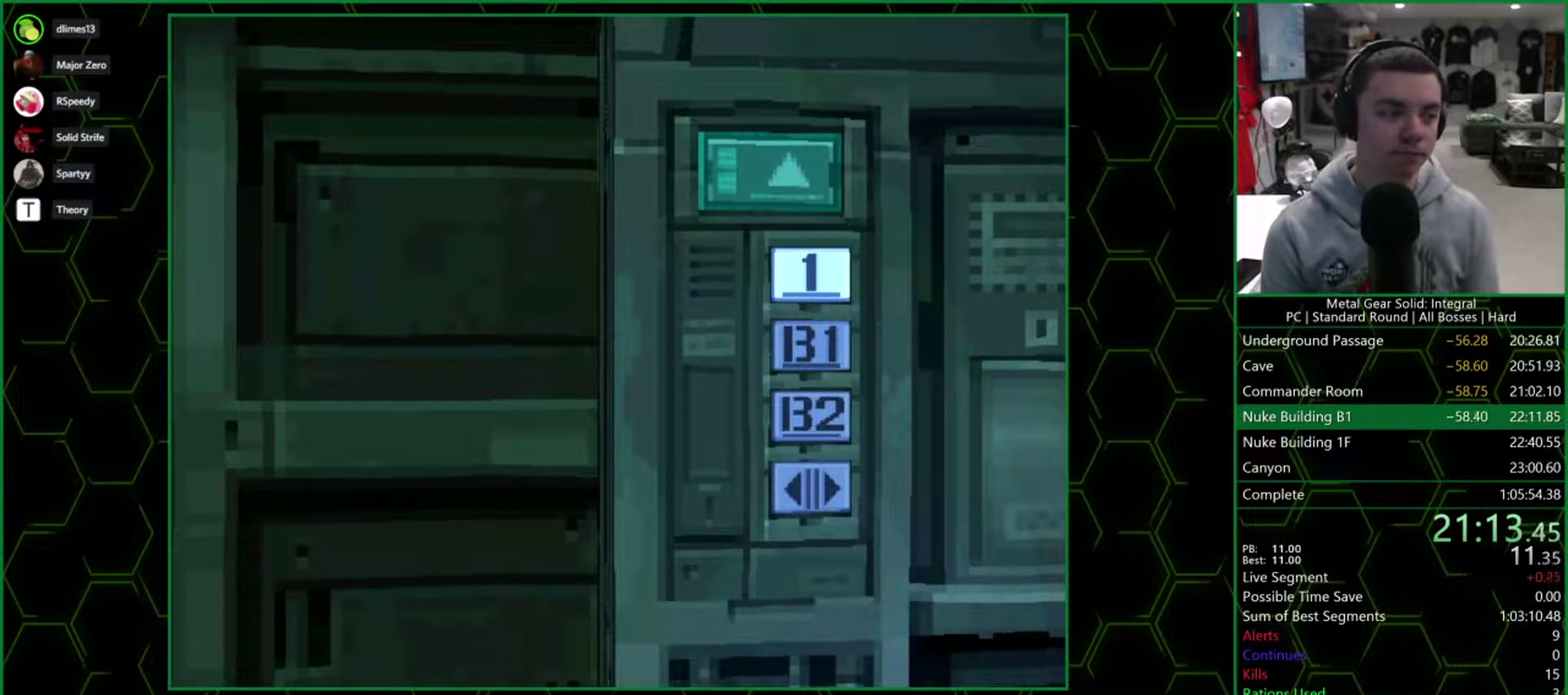
{"buttons": [], "events": []}
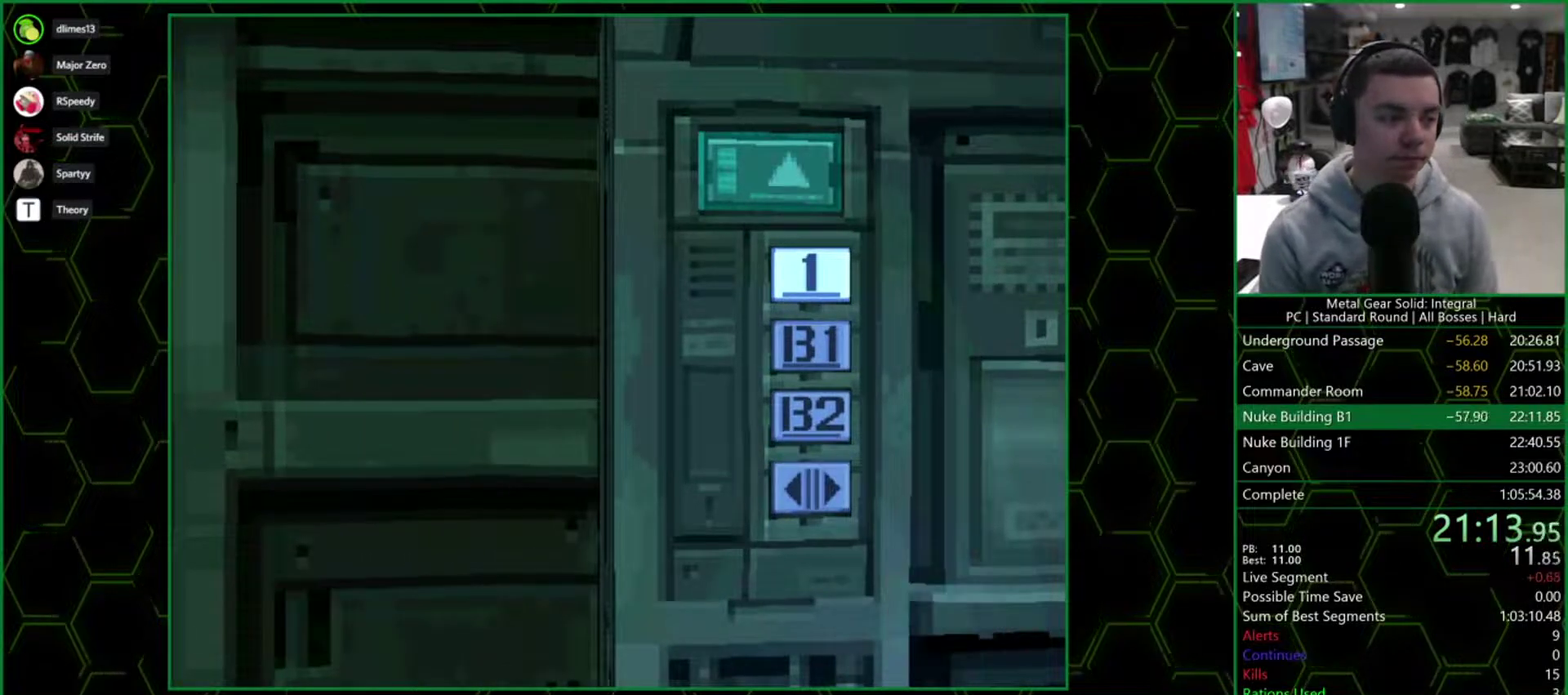
{"buttons": [], "events": []}
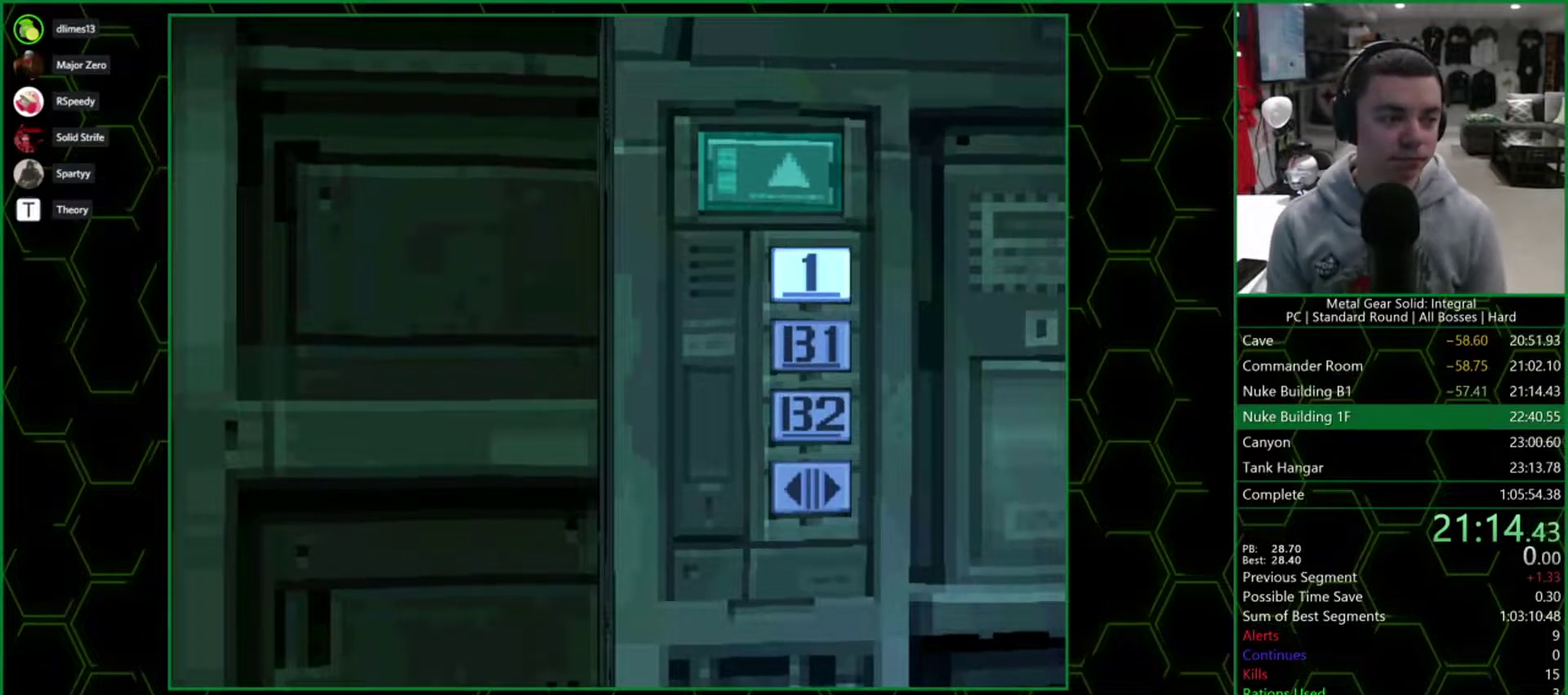
{"buttons": [], "events": []}
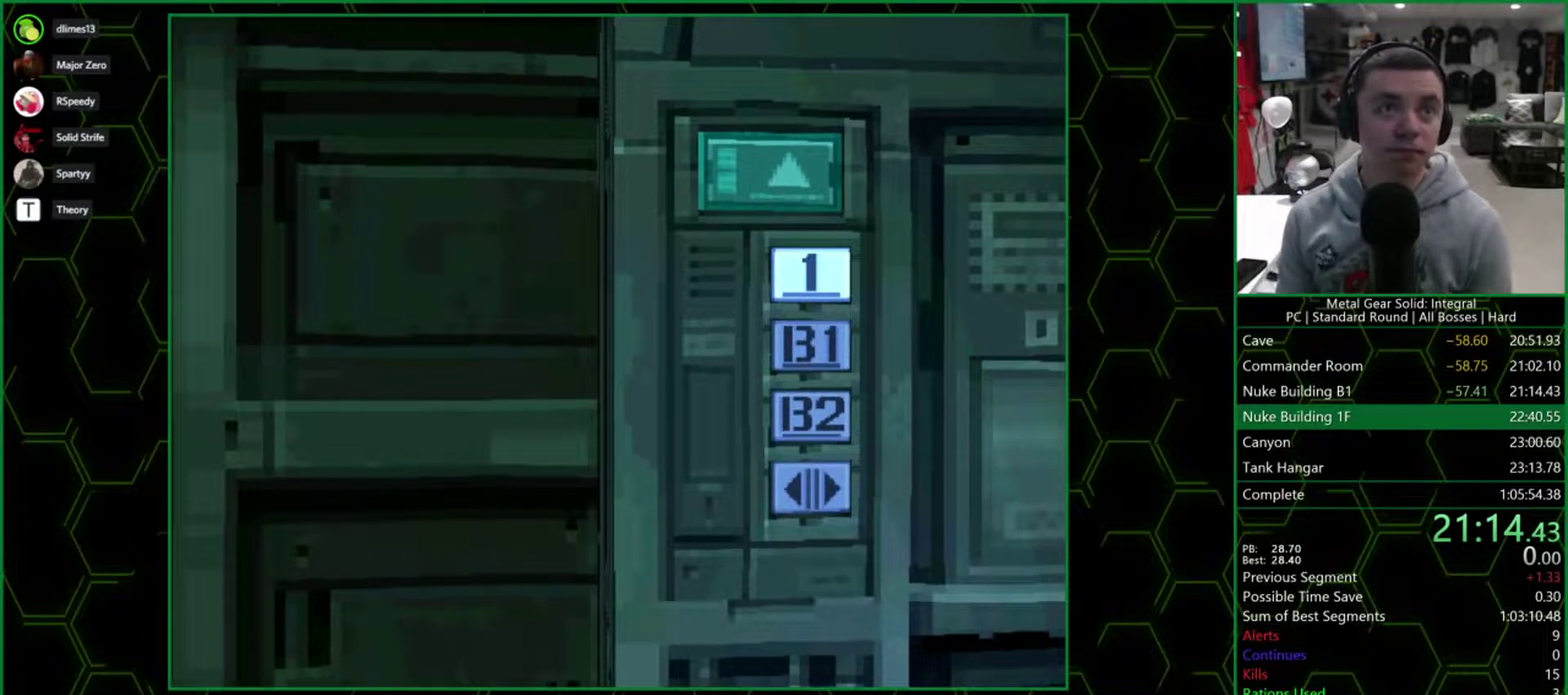
{"buttons": ["DPAD_DOWN"], "events": [[217, "DPAD_DOWN", "down"]]}
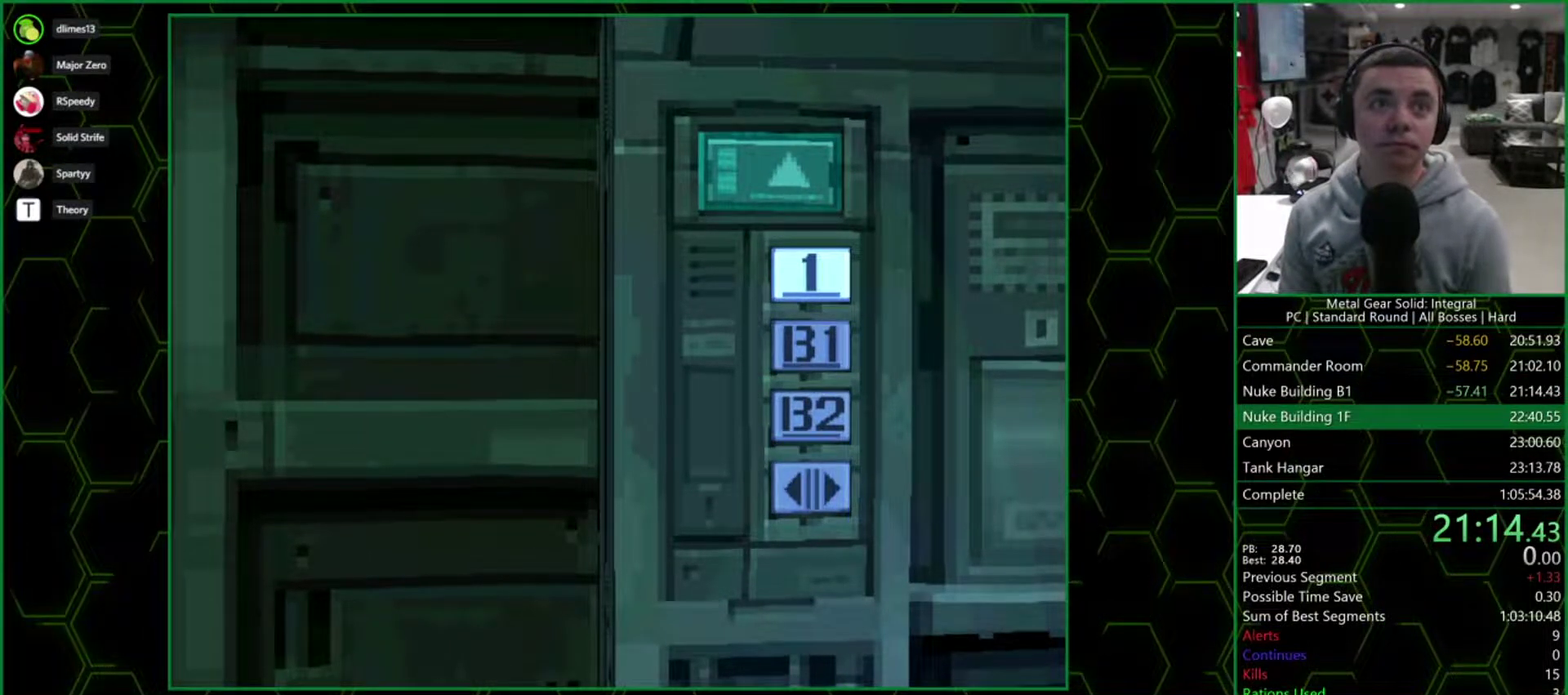
{"buttons": ["DPAD_DOWN"], "events": [[17, "DPAD_DOWN", "up"], [117, "DPAD_DOWN", "down"]]}
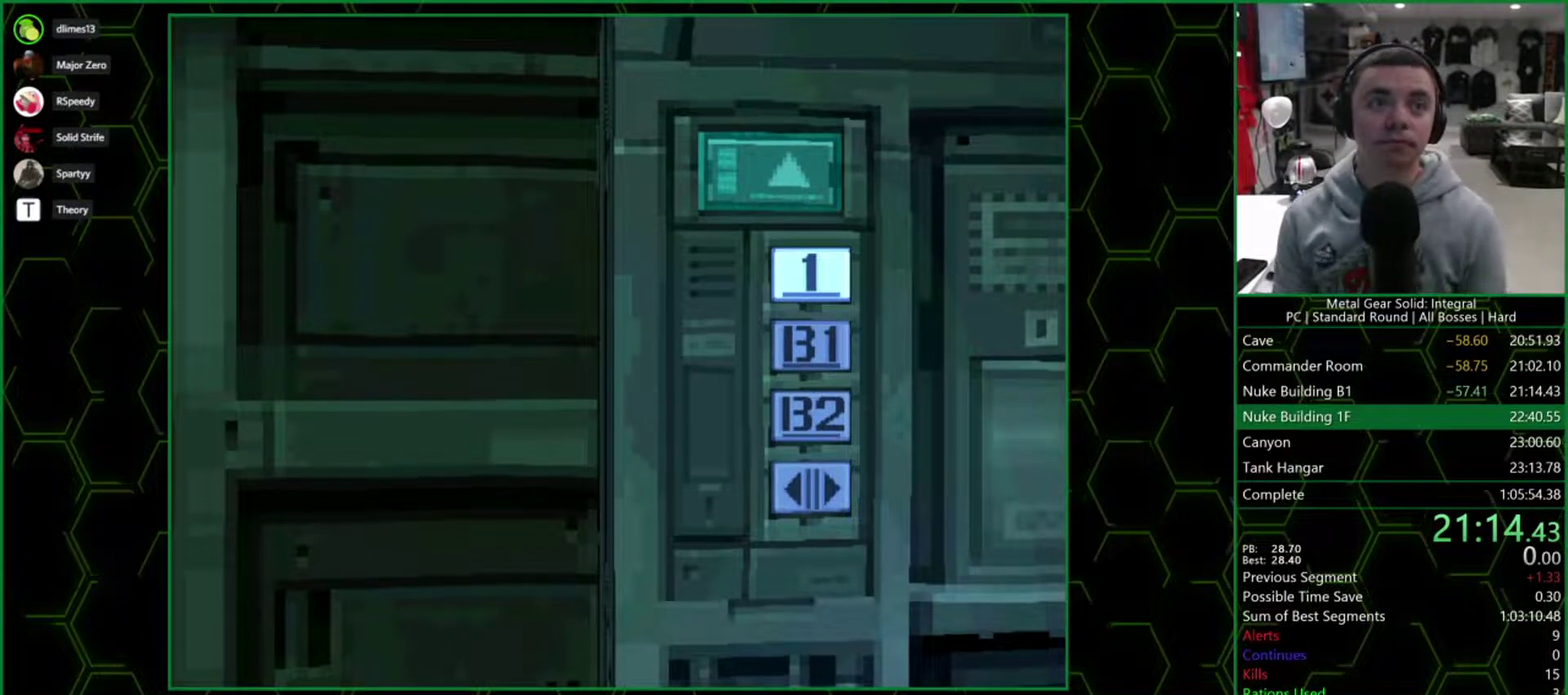
{"buttons": [], "events": [[200, "DPAD_DOWN", "up"]]}
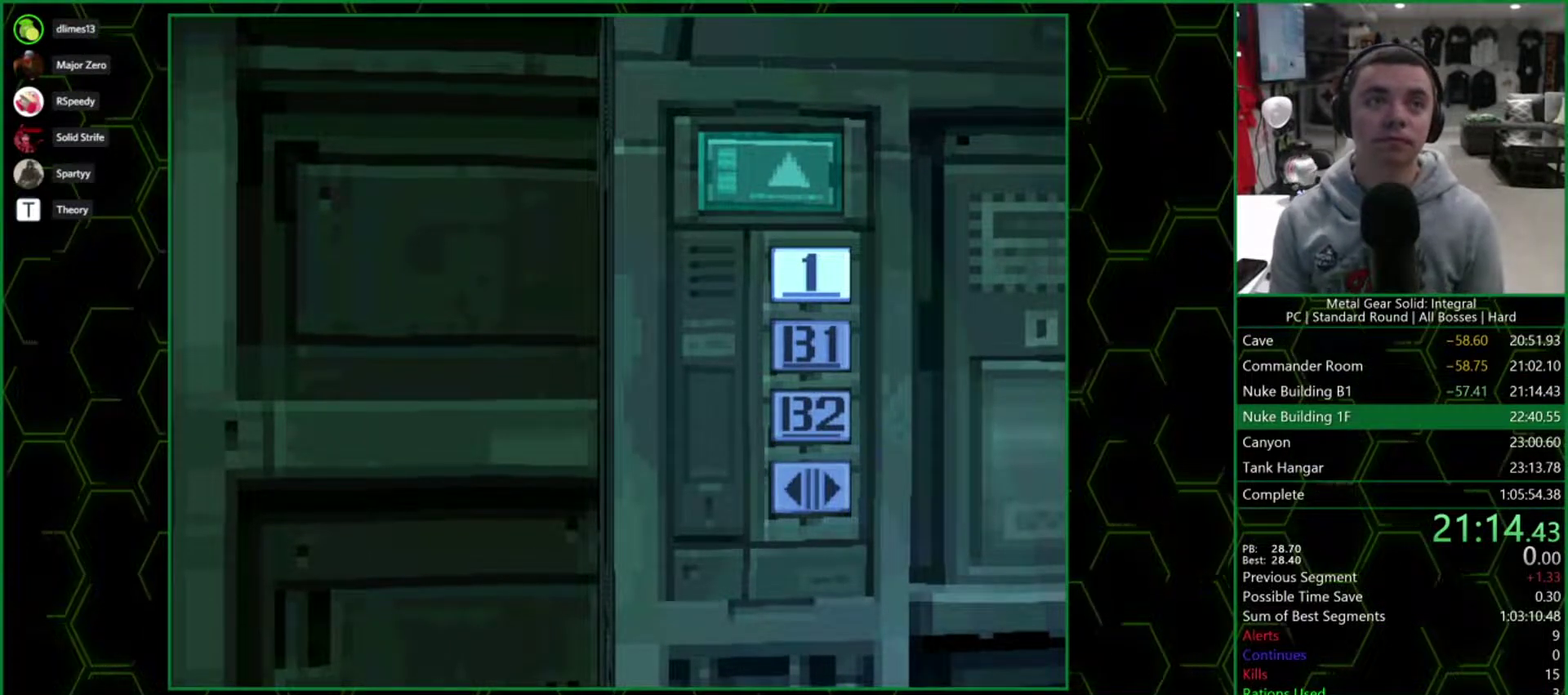
{"buttons": ["DPAD_DOWN"], "events": [[450, "DPAD_DOWN", "down"]]}
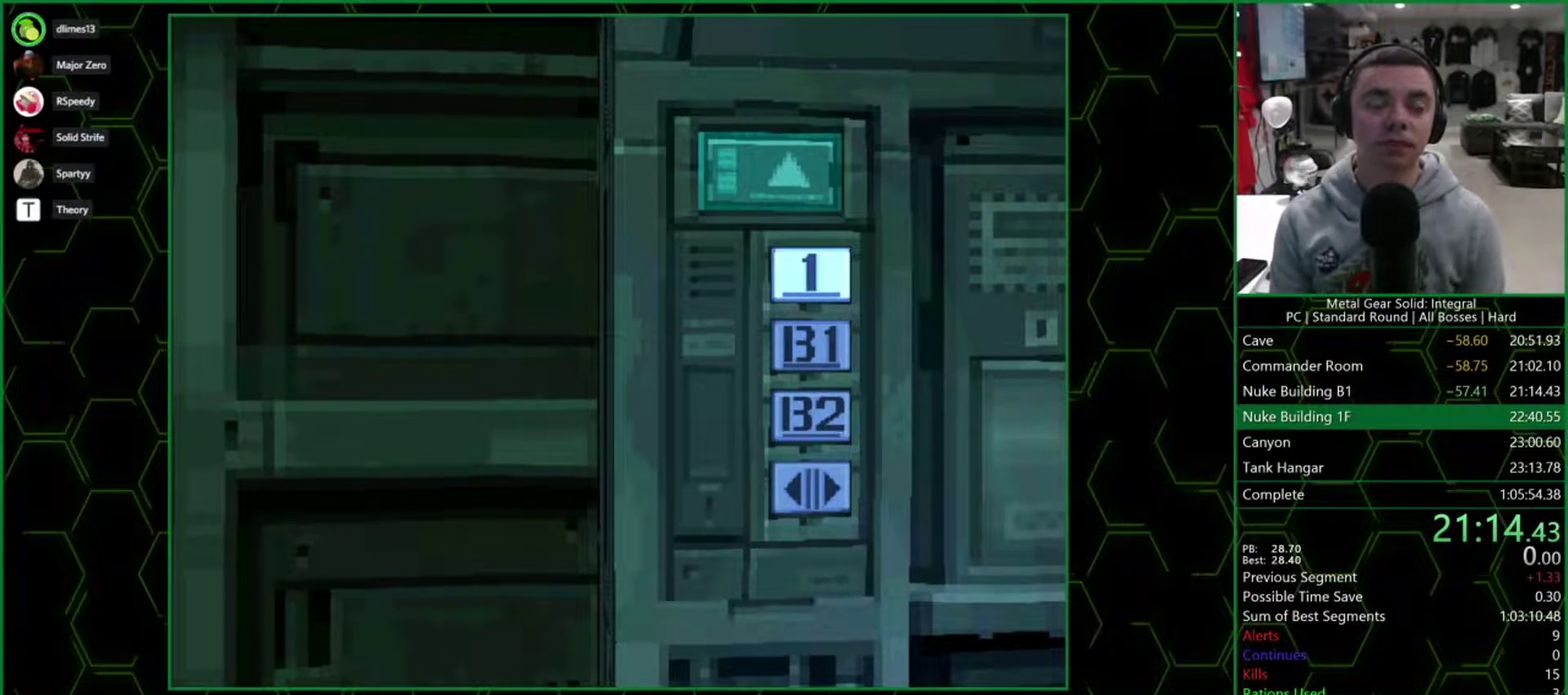
{"buttons": ["DPAD_DOWN"], "events": [[83, "DPAD_DOWN", "up"], [183, "DPAD_DOWN", "down"], [367, "DPAD_DOWN", "up"], [467, "DPAD_DOWN", "down"]]}
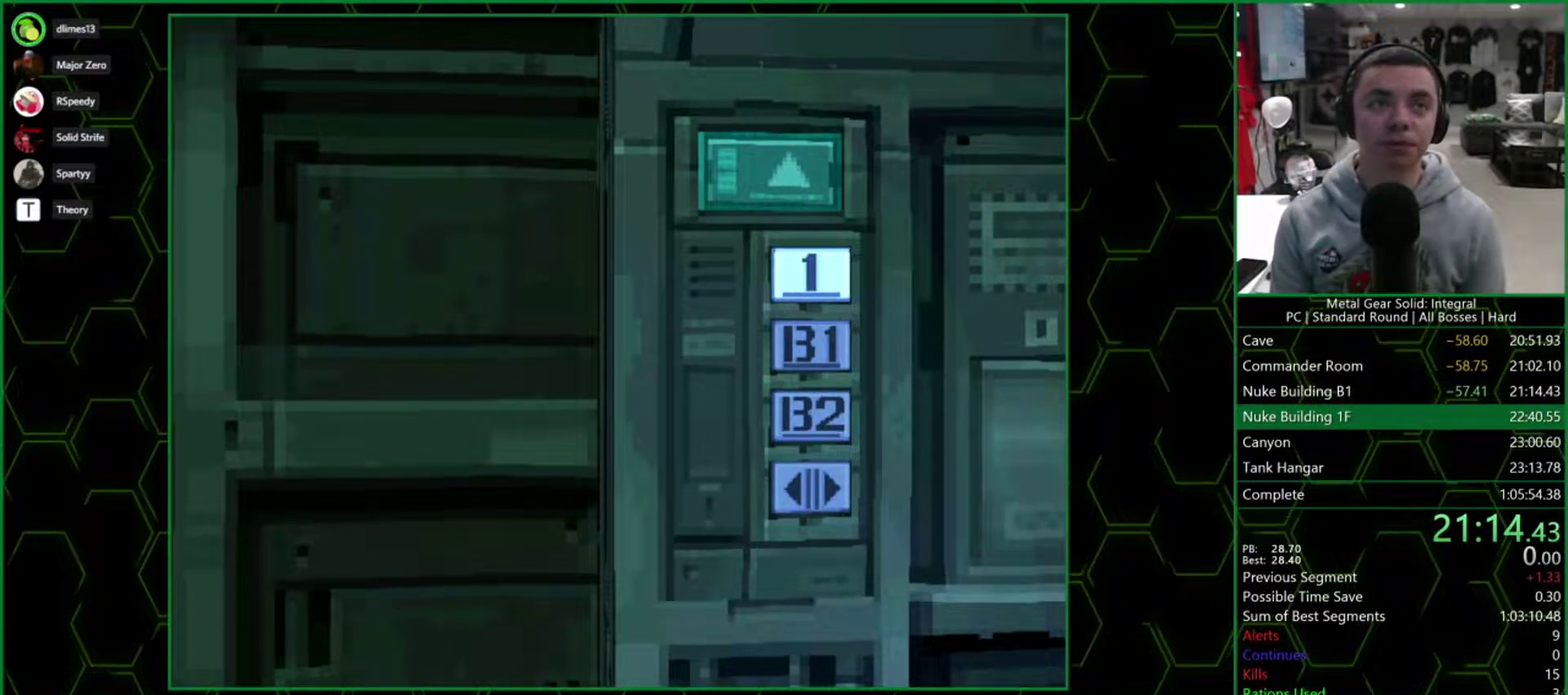
{"buttons": ["DPAD_DOWN"], "events": []}
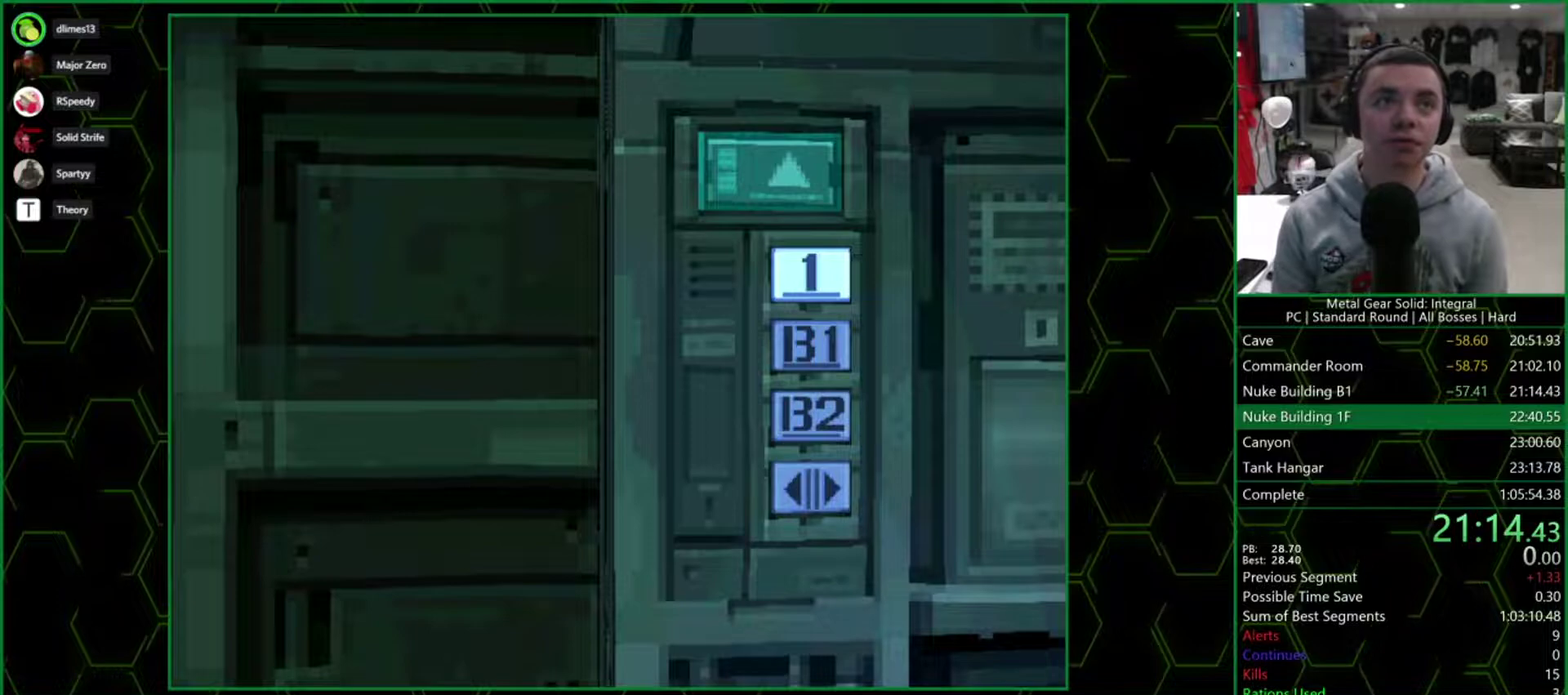
{"buttons": ["DPAD_DOWN"], "events": []}
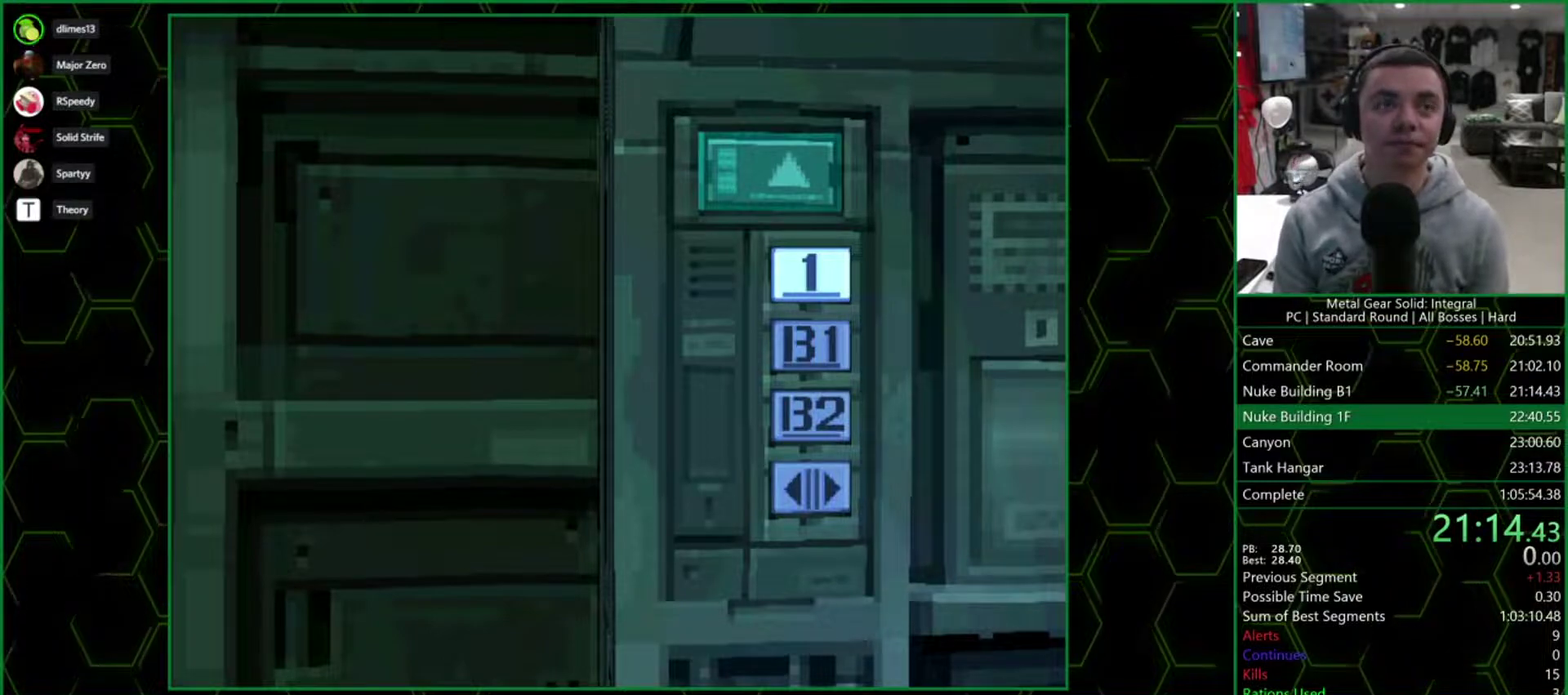
{"buttons": ["DPAD_DOWN"], "events": []}
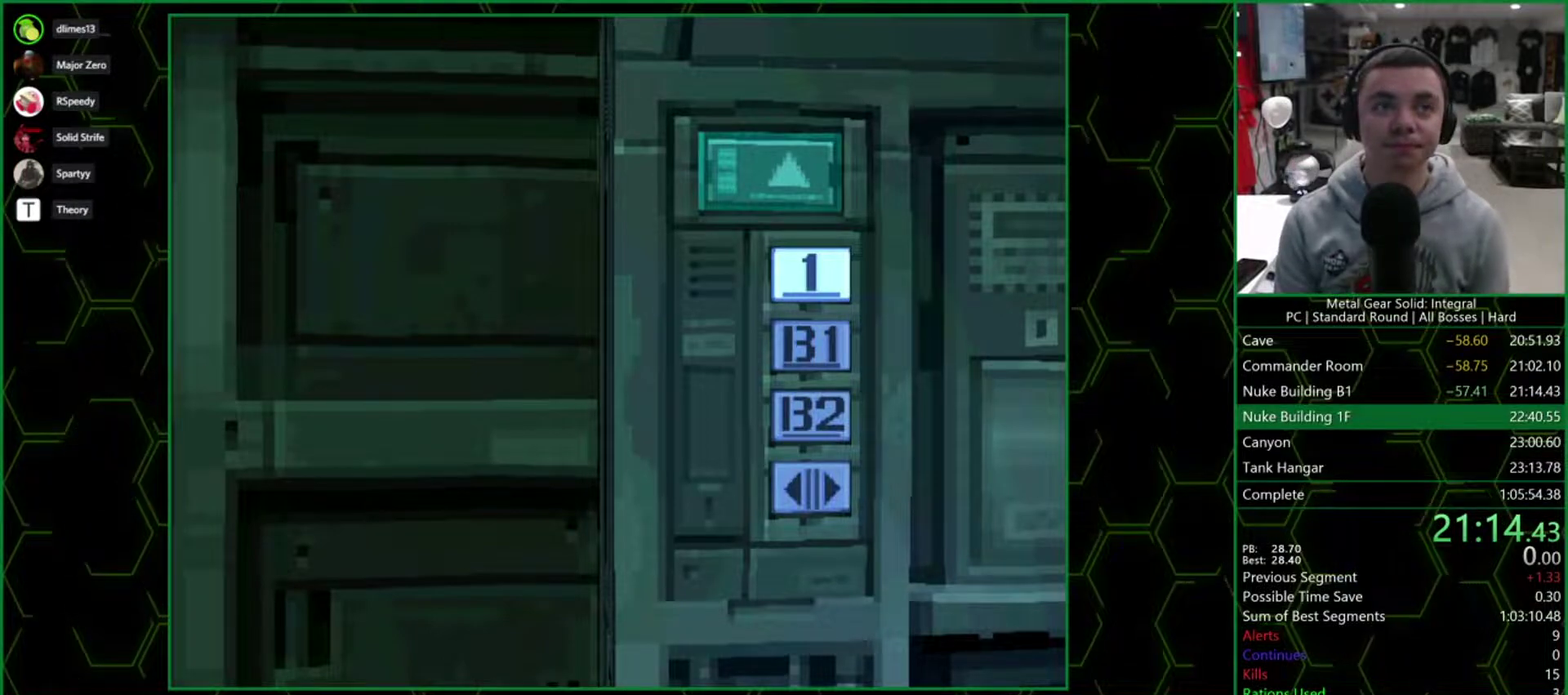
{"buttons": ["DPAD_DOWN"], "events": []}
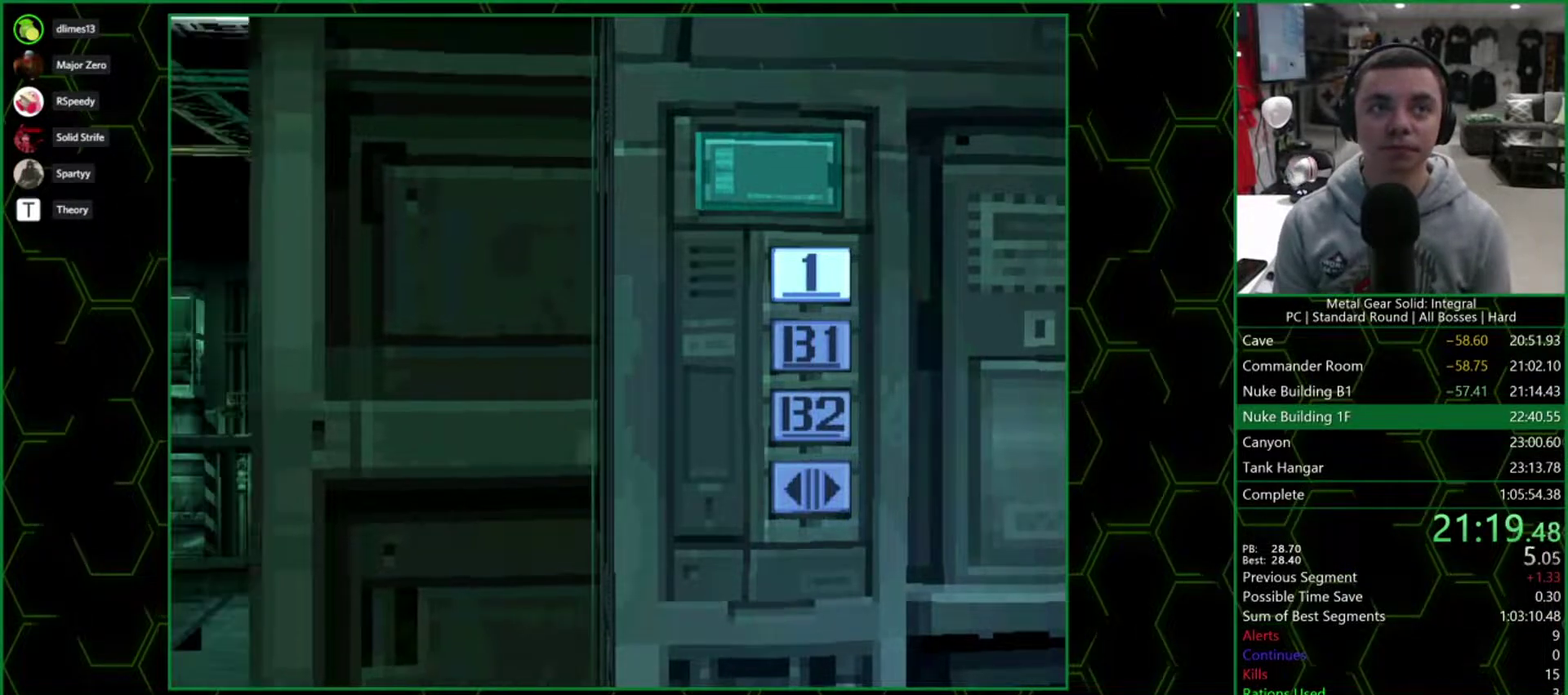
{"buttons": ["DPAD_DOWN"], "events": []}
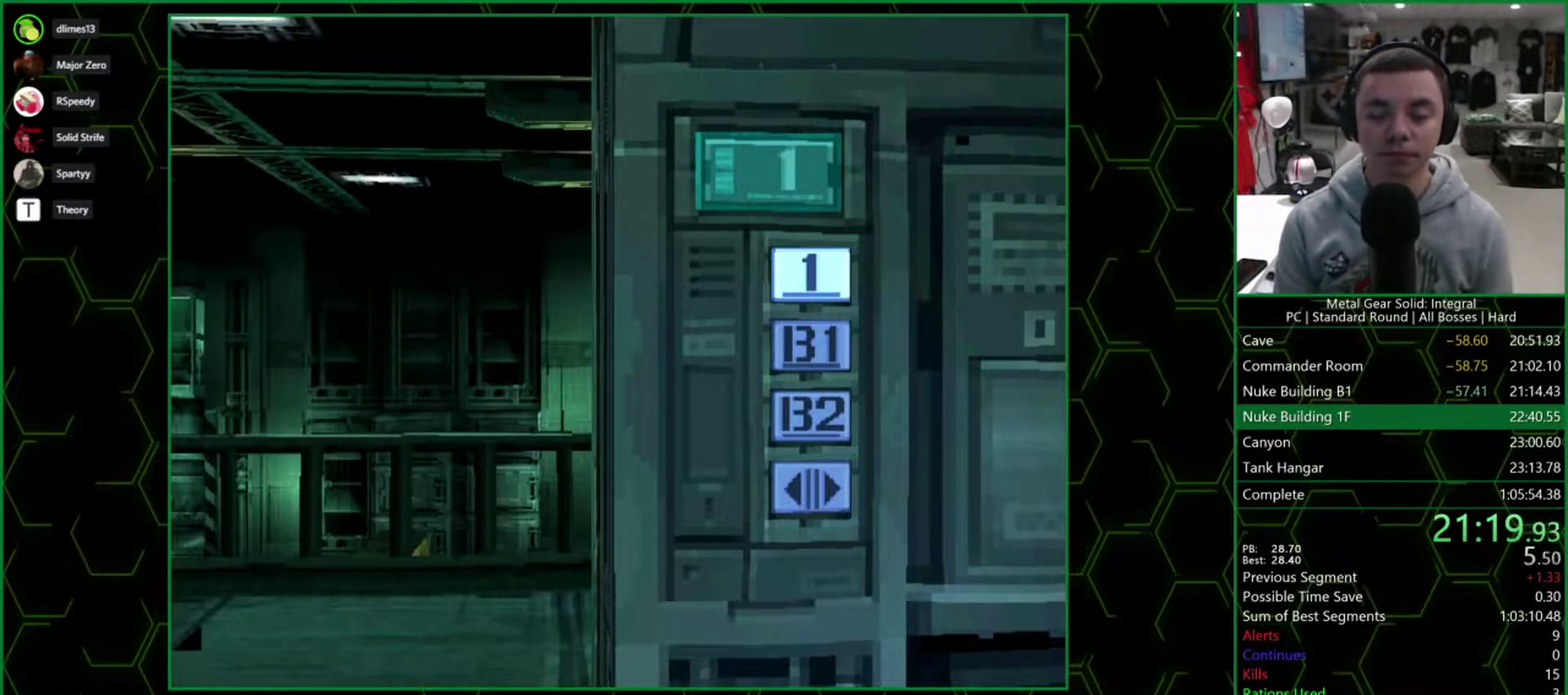
{"buttons": ["DPAD_DOWN"], "events": []}
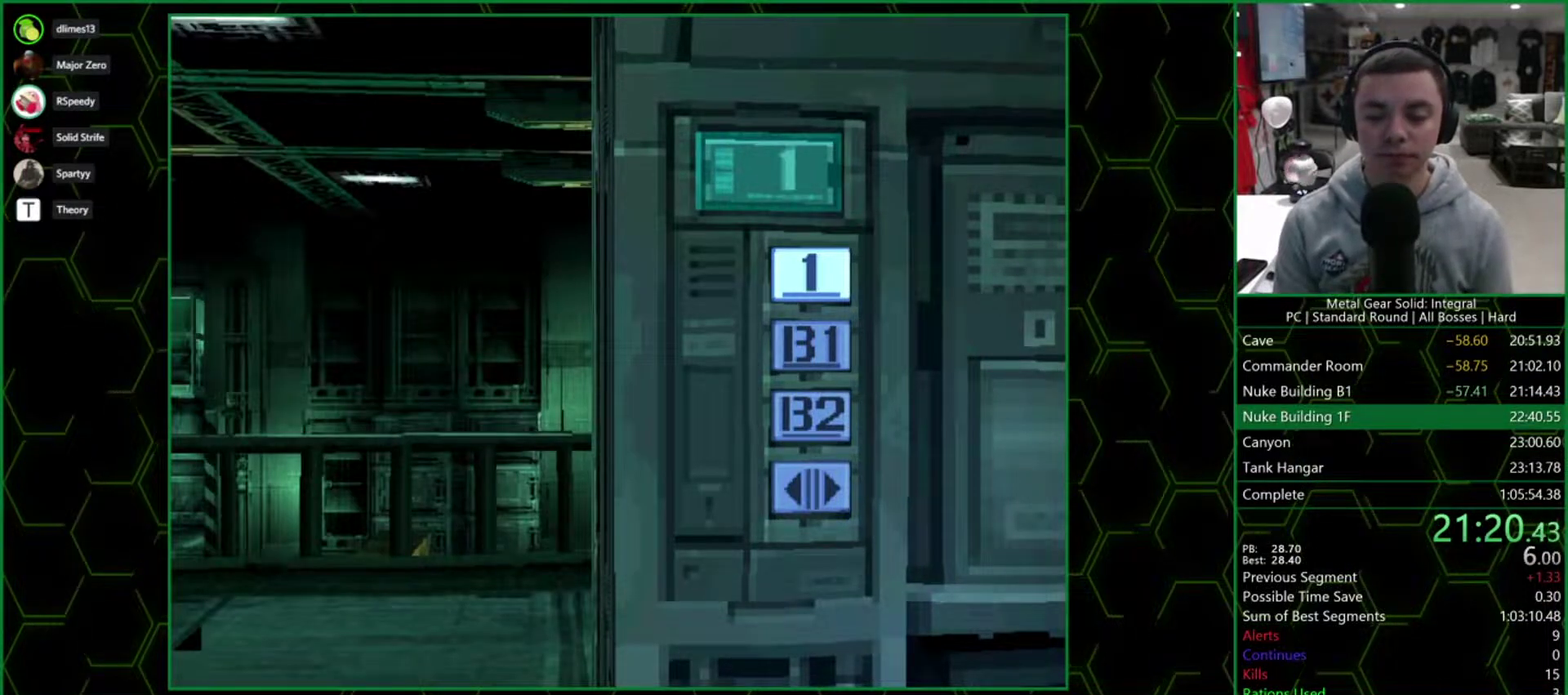
{"buttons": ["DPAD_DOWN", "DPAD_LEFT"], "events": [[417, "DPAD_LEFT", "down"]]}
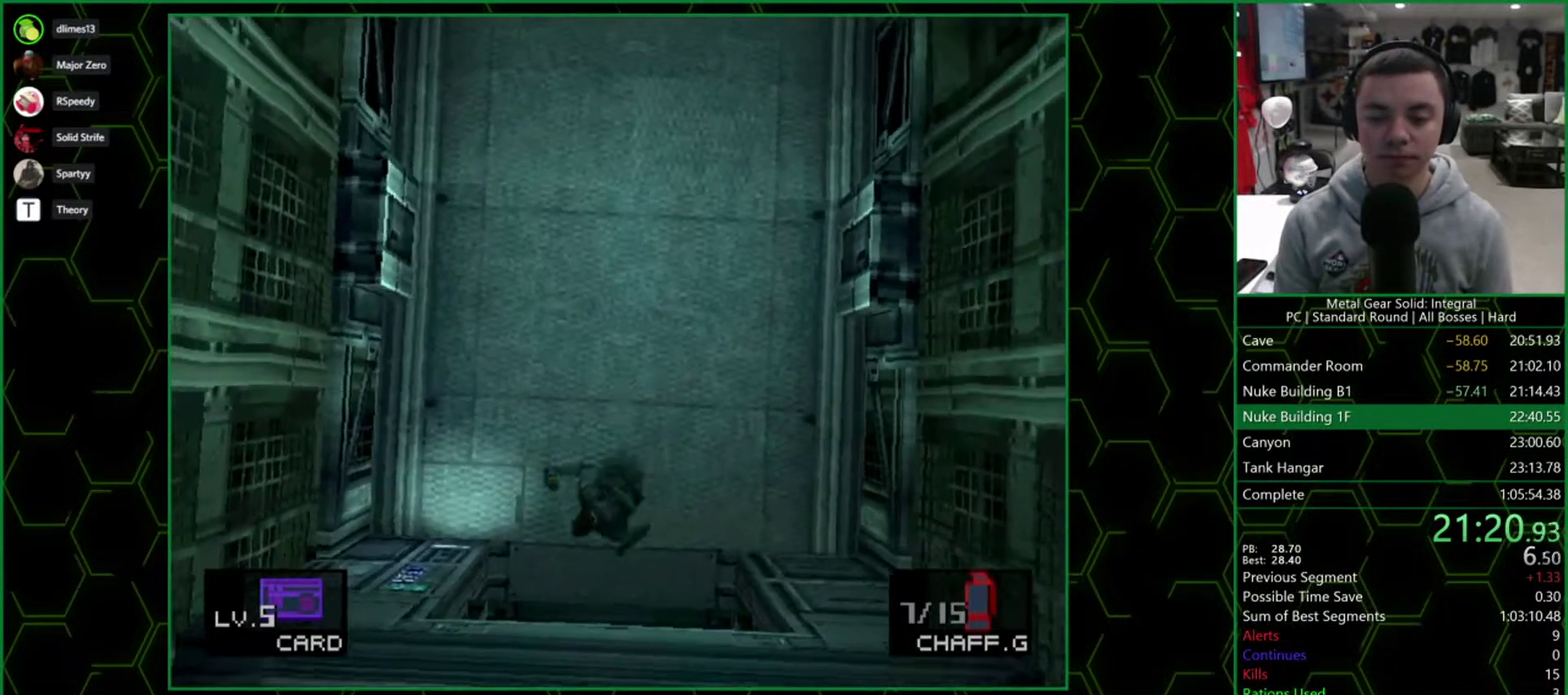
{"buttons": ["DPAD_DOWN", "DPAD_LEFT"], "events": [[17, "DPAD_LEFT", "up"], [300, "DPAD_LEFT", "down"]]}
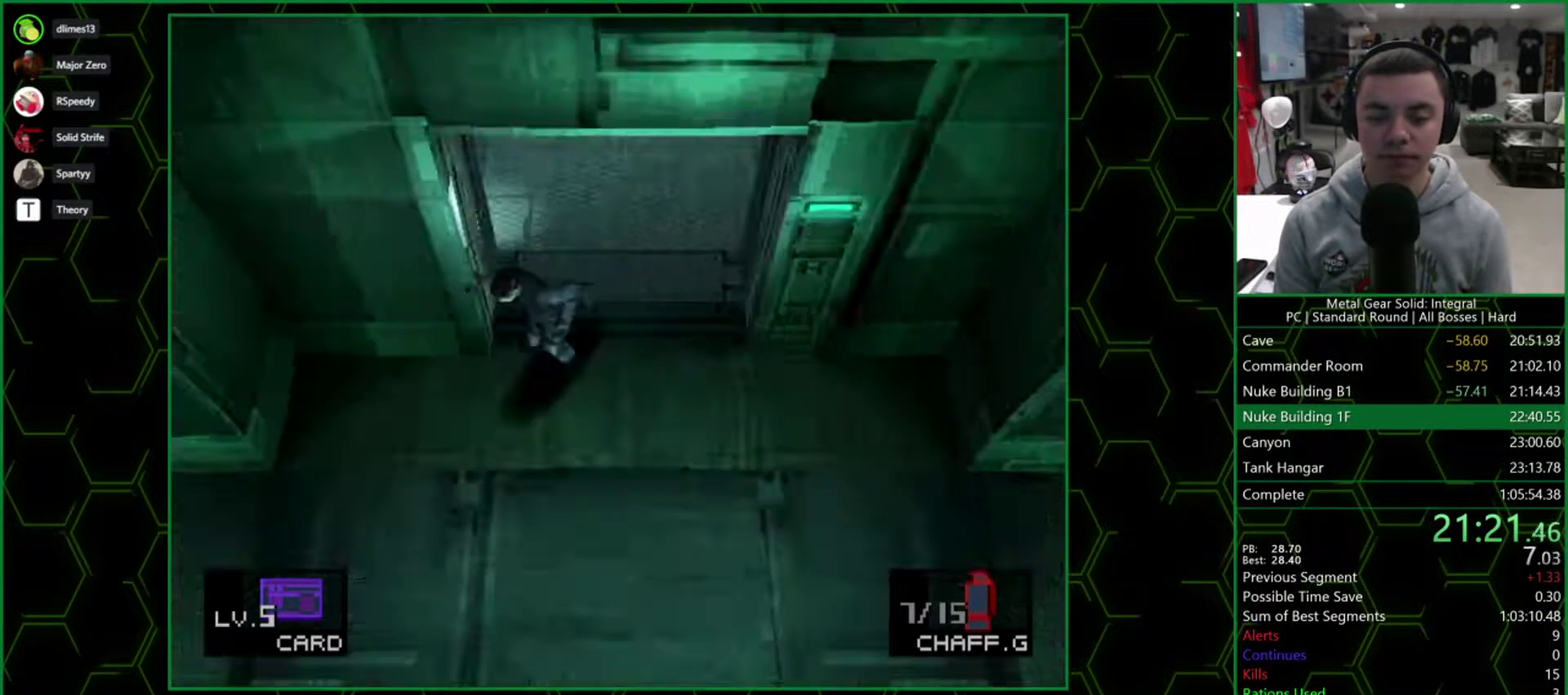
{"buttons": ["DPAD_LEFT"], "events": [[200, "DPAD_DOWN", "up"], [400, "DPAD_DOWN", "down"], [483, "DPAD_DOWN", "up"]]}
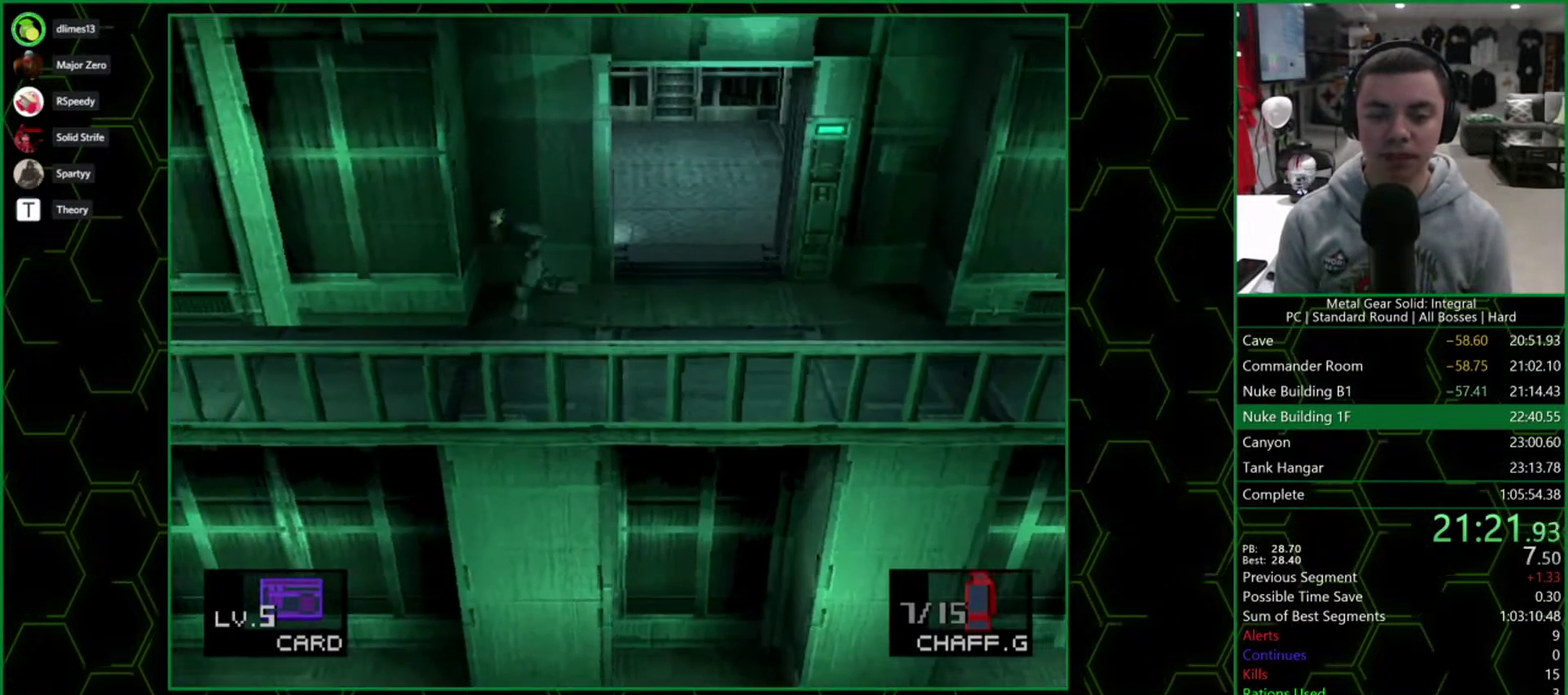
{"buttons": ["DPAD_LEFT"], "events": []}
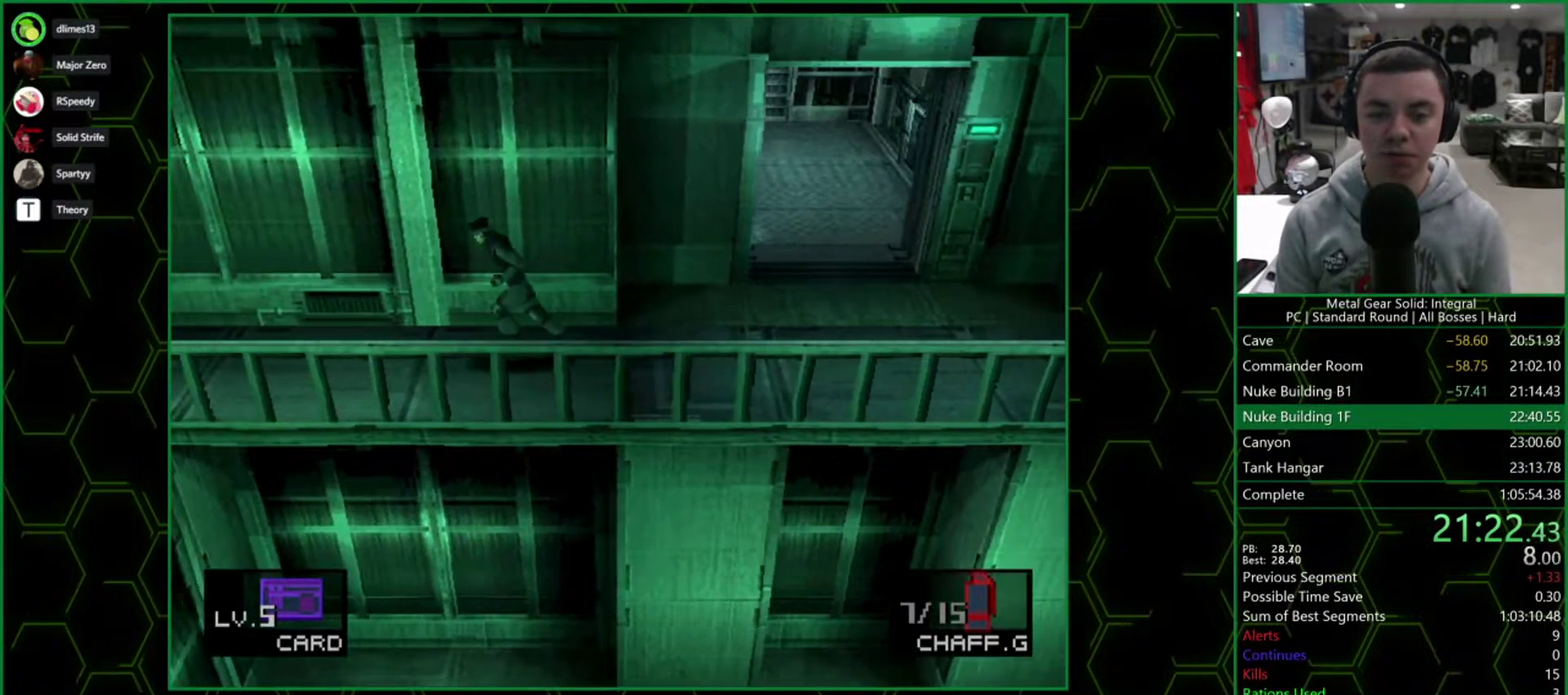
{"buttons": ["DPAD_LEFT"], "events": [[83, "DPAD_DOWN", "down"], [150, "DPAD_DOWN", "up"], [300, "DPAD_DOWN", "down"], [367, "DPAD_DOWN", "up"]]}
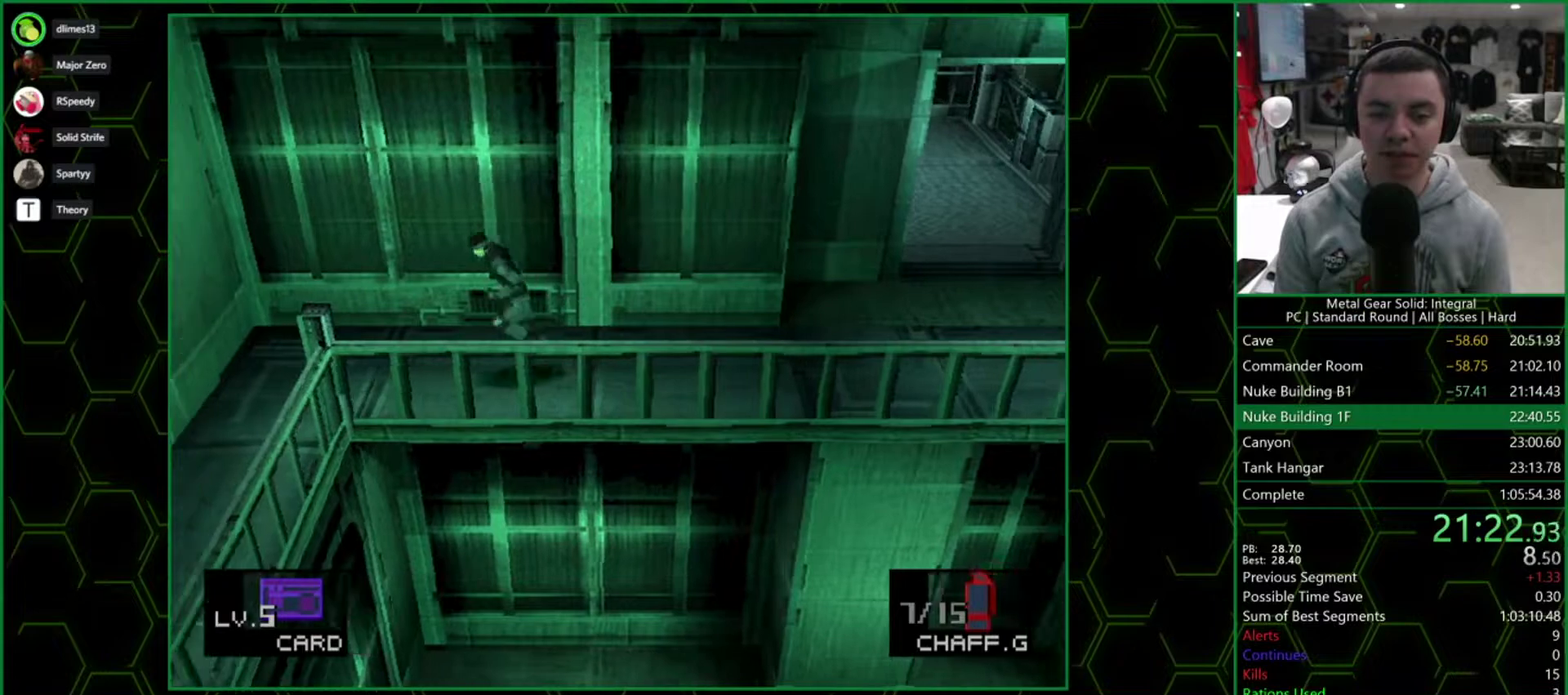
{"buttons": ["DPAD_DOWN", "DPAD_RIGHT"], "events": [[383, "DPAD_DOWN", "down"], [400, "DPAD_LEFT", "up"], [483, "DPAD_RIGHT", "down"]]}
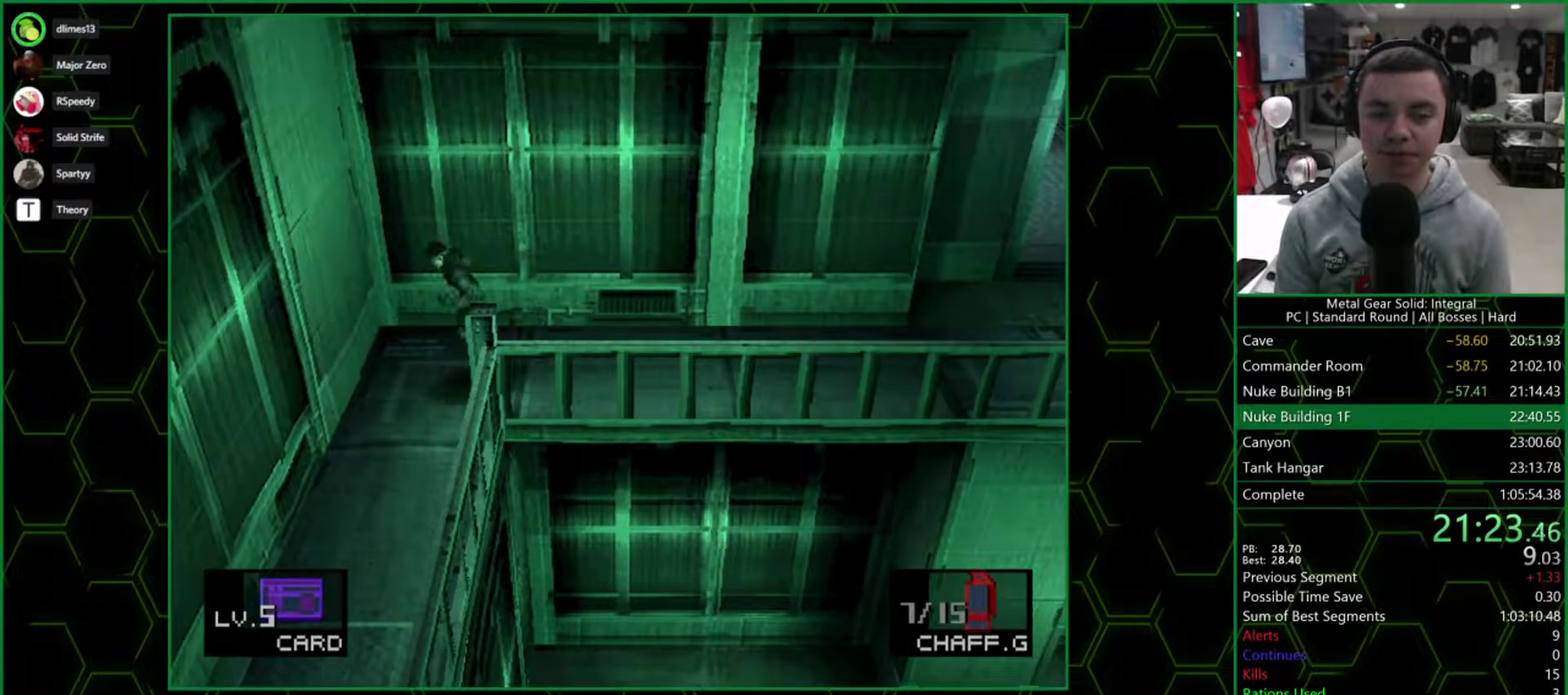
{"buttons": ["DPAD_DOWN"], "events": [[150, "DPAD_RIGHT", "up"]]}
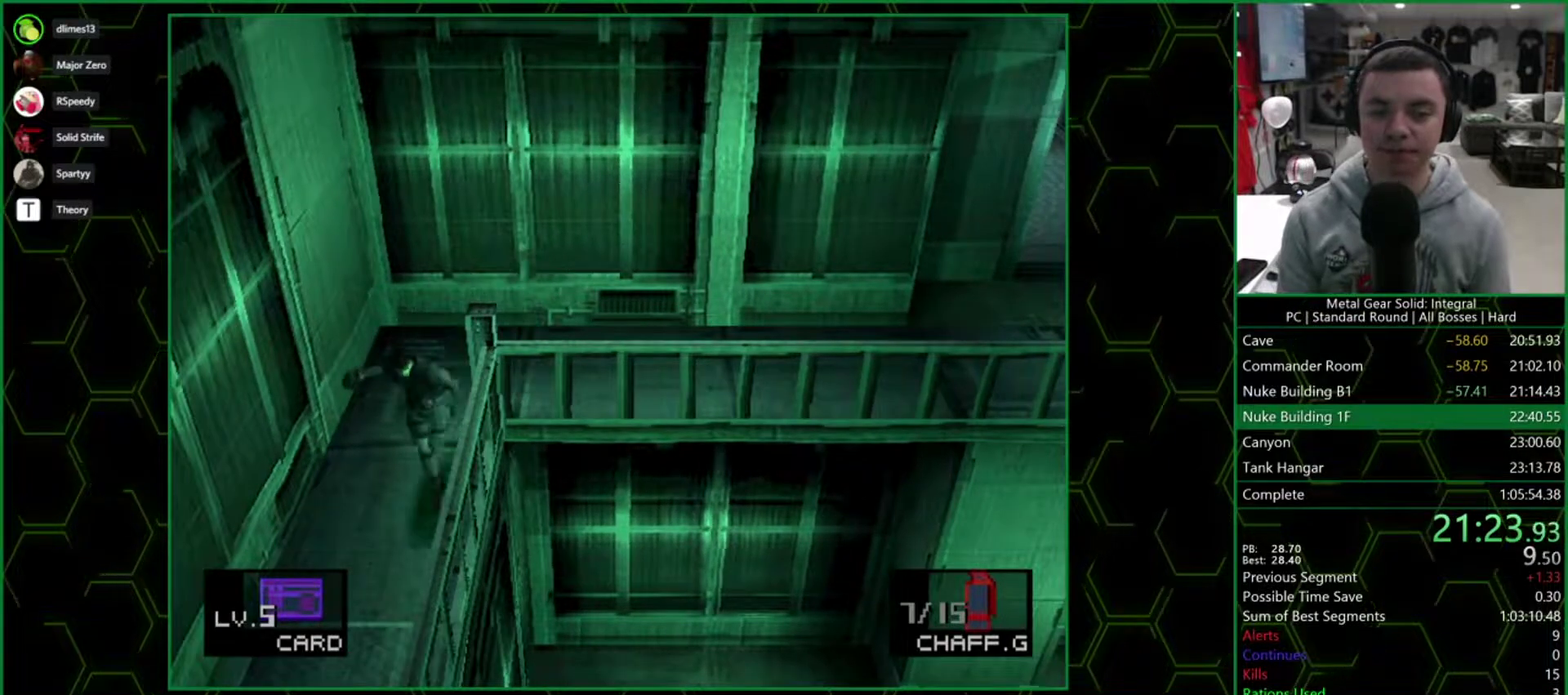
{"buttons": ["DPAD_DOWN"], "events": []}
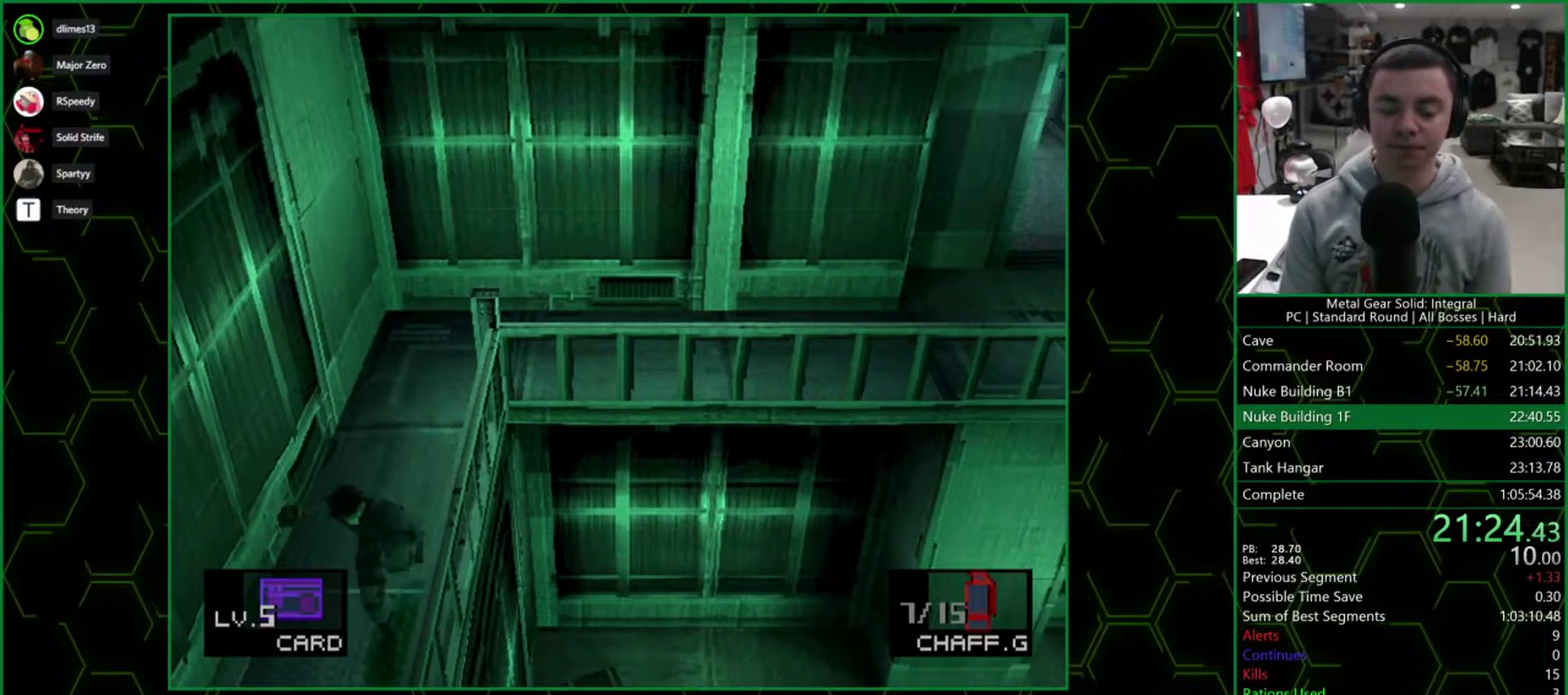
{"buttons": ["DPAD_DOWN"], "events": []}
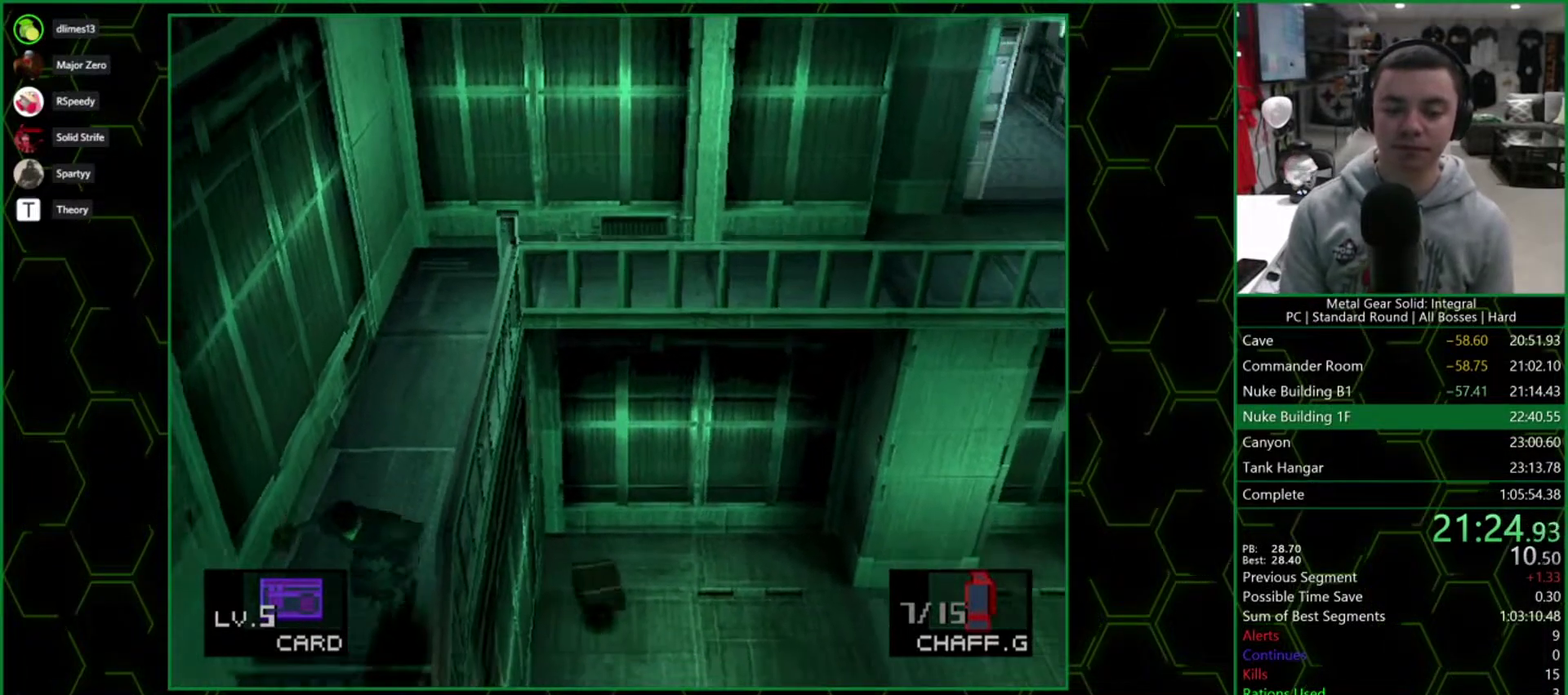
{"buttons": ["DPAD_DOWN"], "events": []}
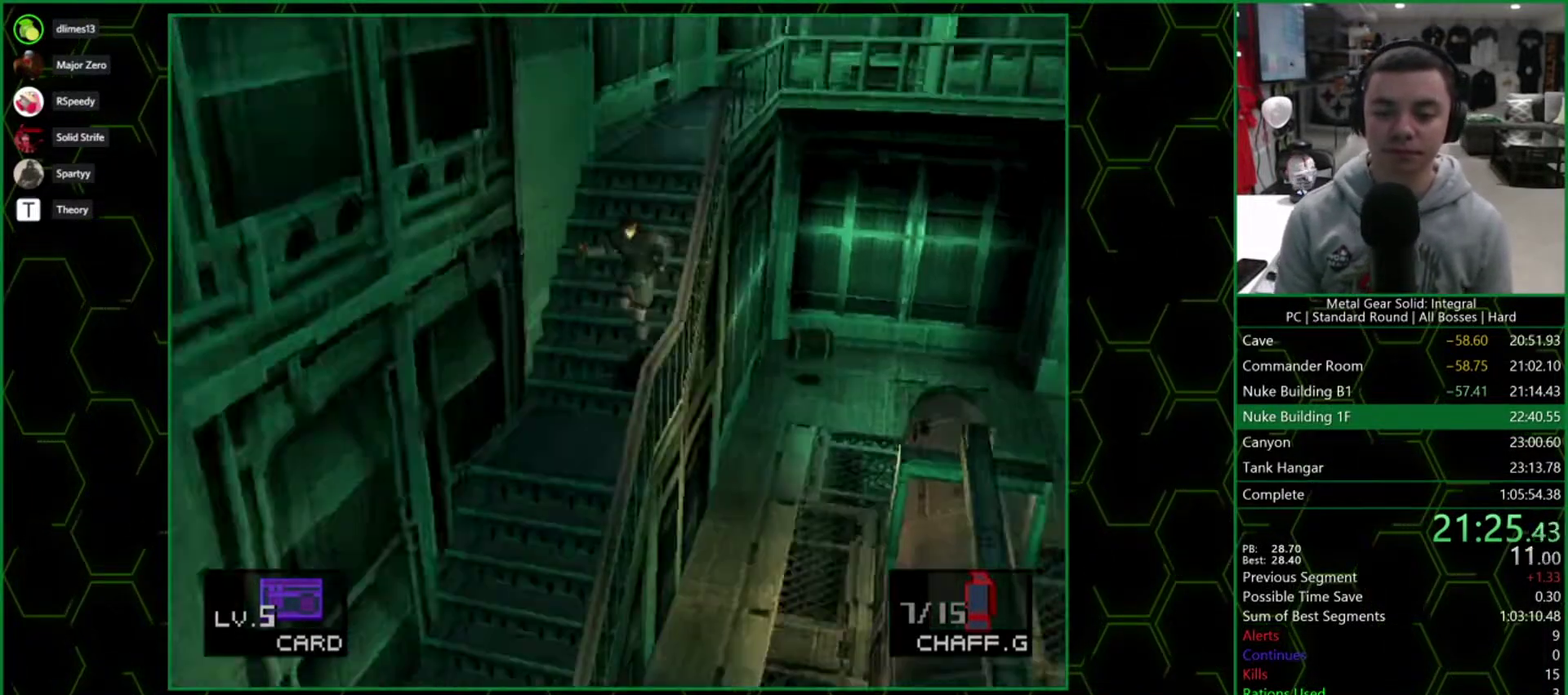
{"buttons": ["DPAD_DOWN"], "events": []}